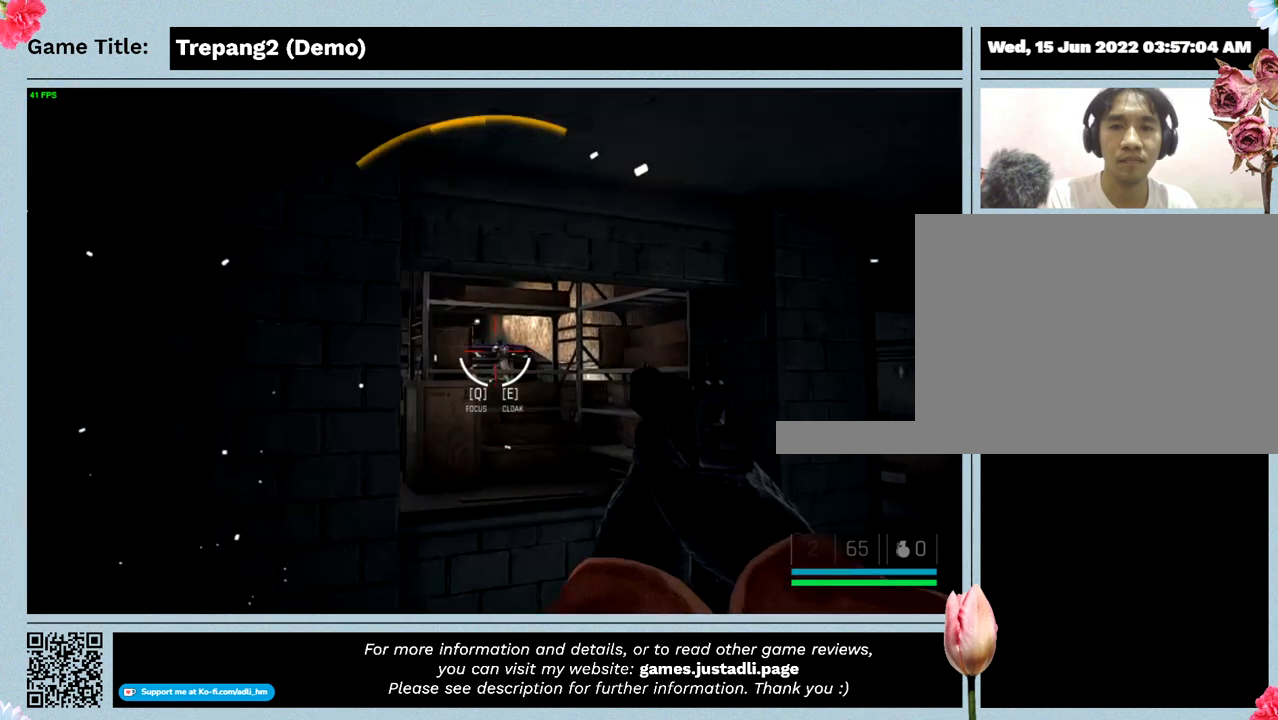
Gameplay with keyboard; each line is a JSON object with the keys held at the frame after it. "events" lists presses ("down") and releases ("up") of "0", "1", "2", "3", "4", "5", "6", "7", "8", "9", "a", "alt", "b", "c", "caps_lock", "ctrl", "d", "down", "e", "escape", "f", "f1", "f2", "f3", "f4", "g", "h", "i", "j", "k", "l", "left", "m", "n", "o", "p", "q", "r", "return", "right", "s", "shift", "space", "t", "tab", "tilde", "u", "up", "v", "w", "x", "y" and "z" between this image and that frame as [ms after this image, input, new state], when the widget could be followed in between. No other keys are recorded. Mouse input is not recorded.
{"keys": [], "events": []}
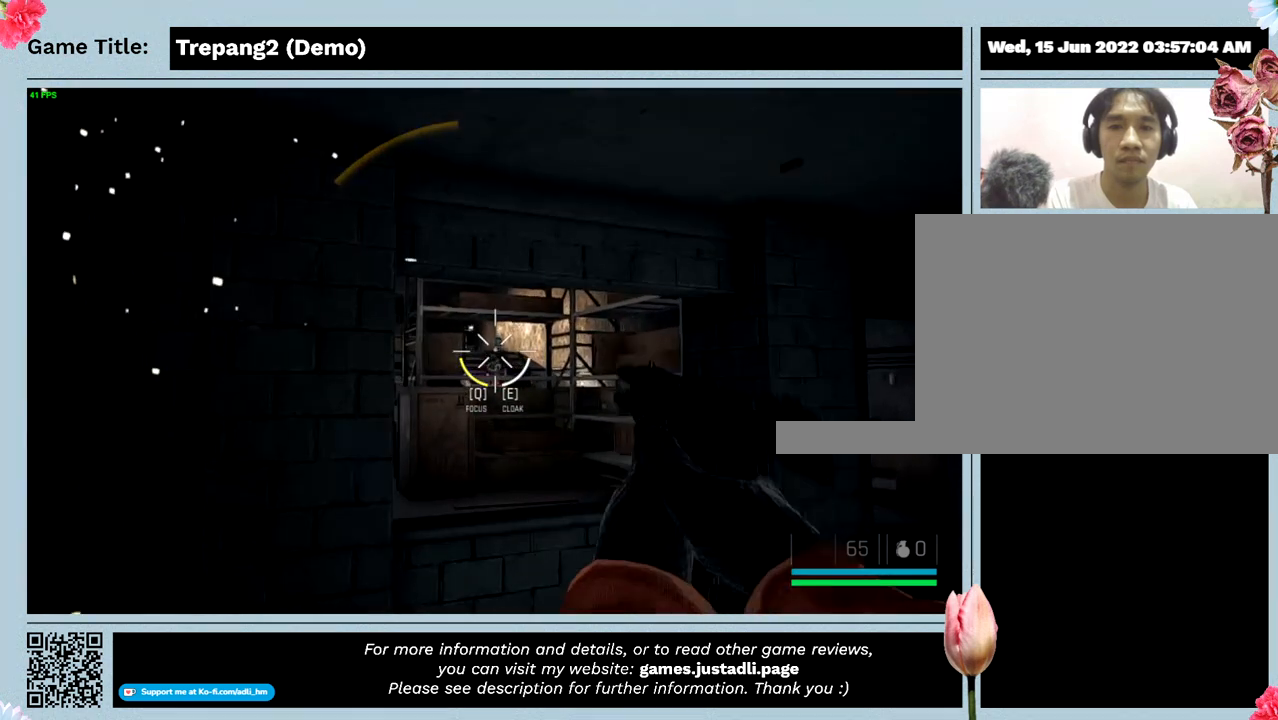
{"keys": [], "events": []}
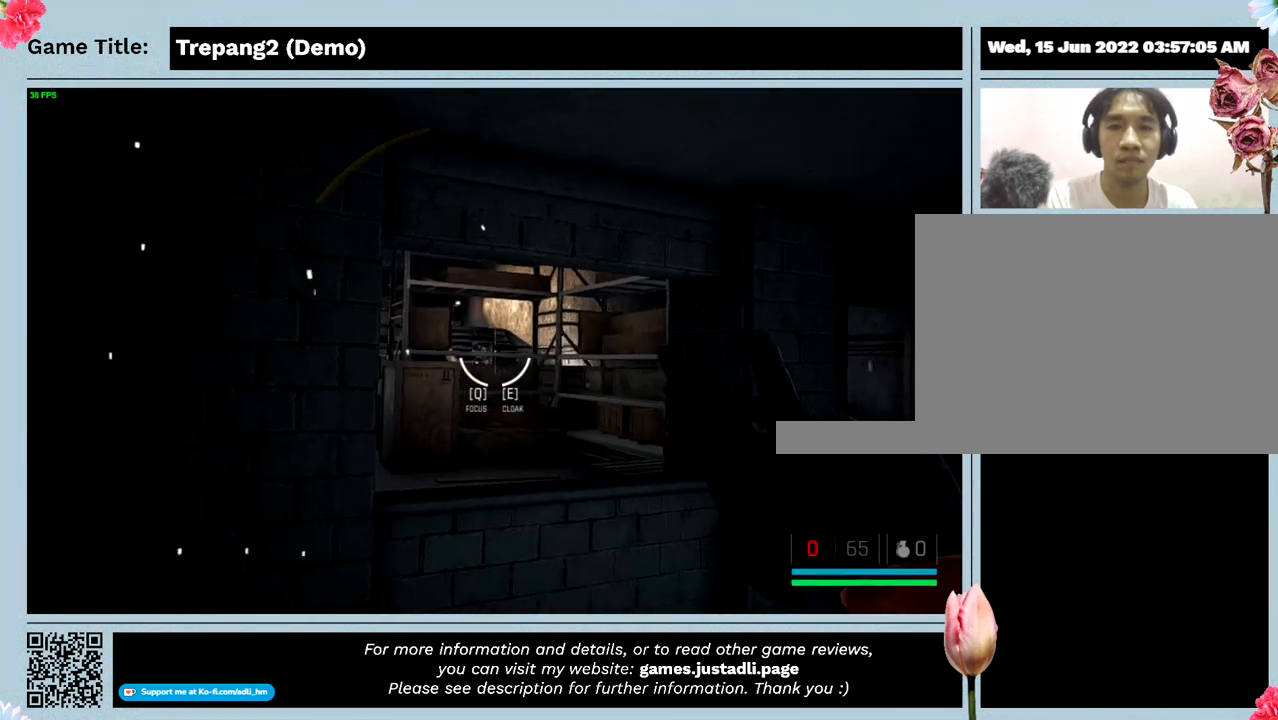
{"keys": ["a"], "events": [[200, "a", "down"]]}
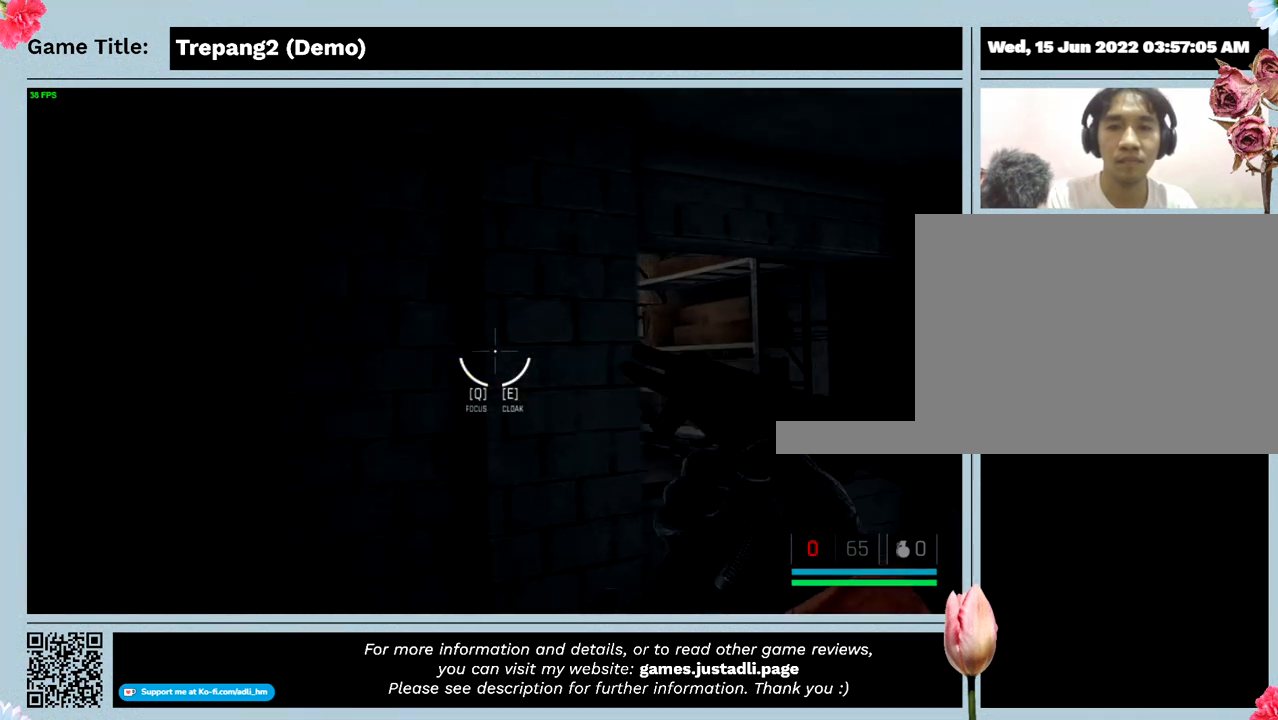
{"keys": ["a"], "events": []}
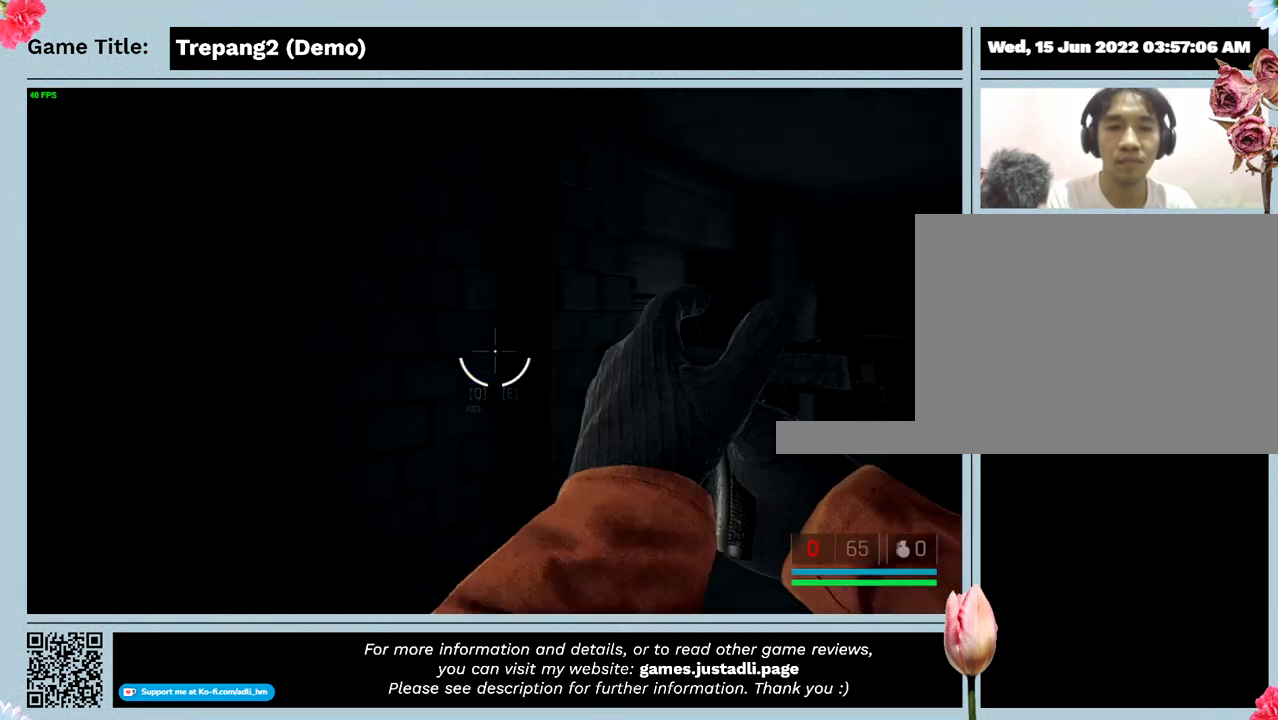
{"keys": [], "events": [[133, "a", "up"]]}
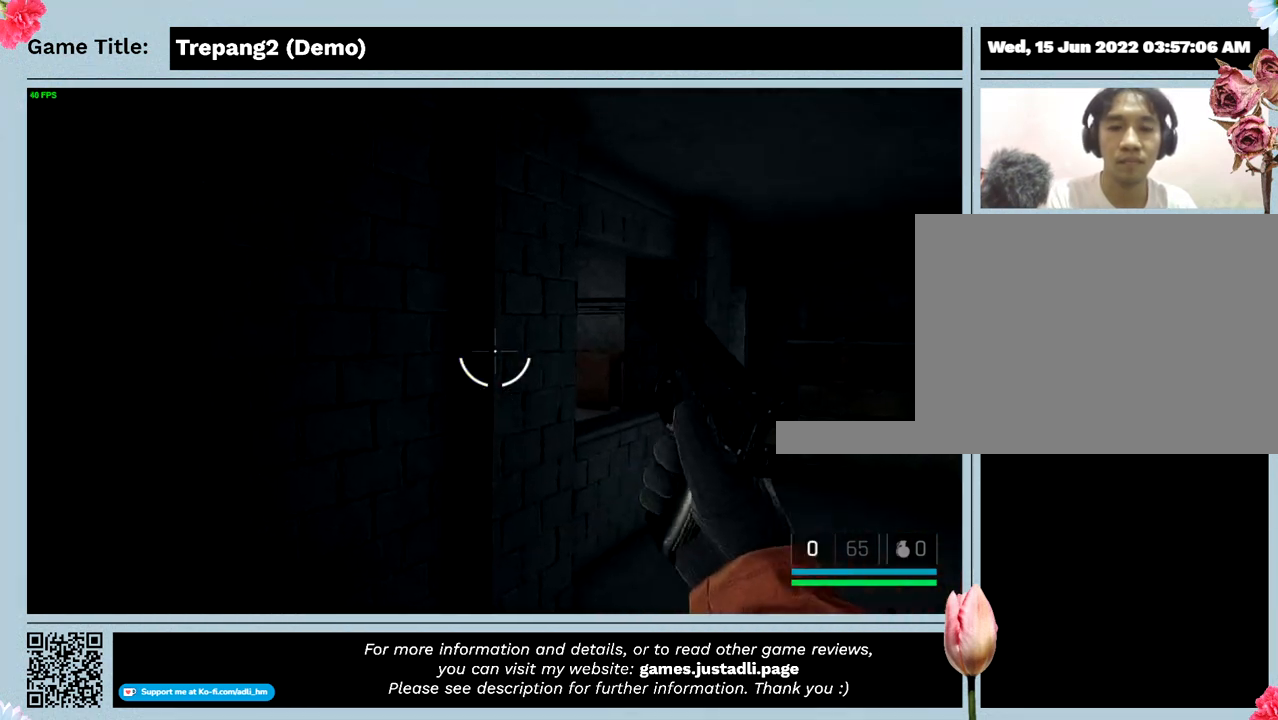
{"keys": [], "events": []}
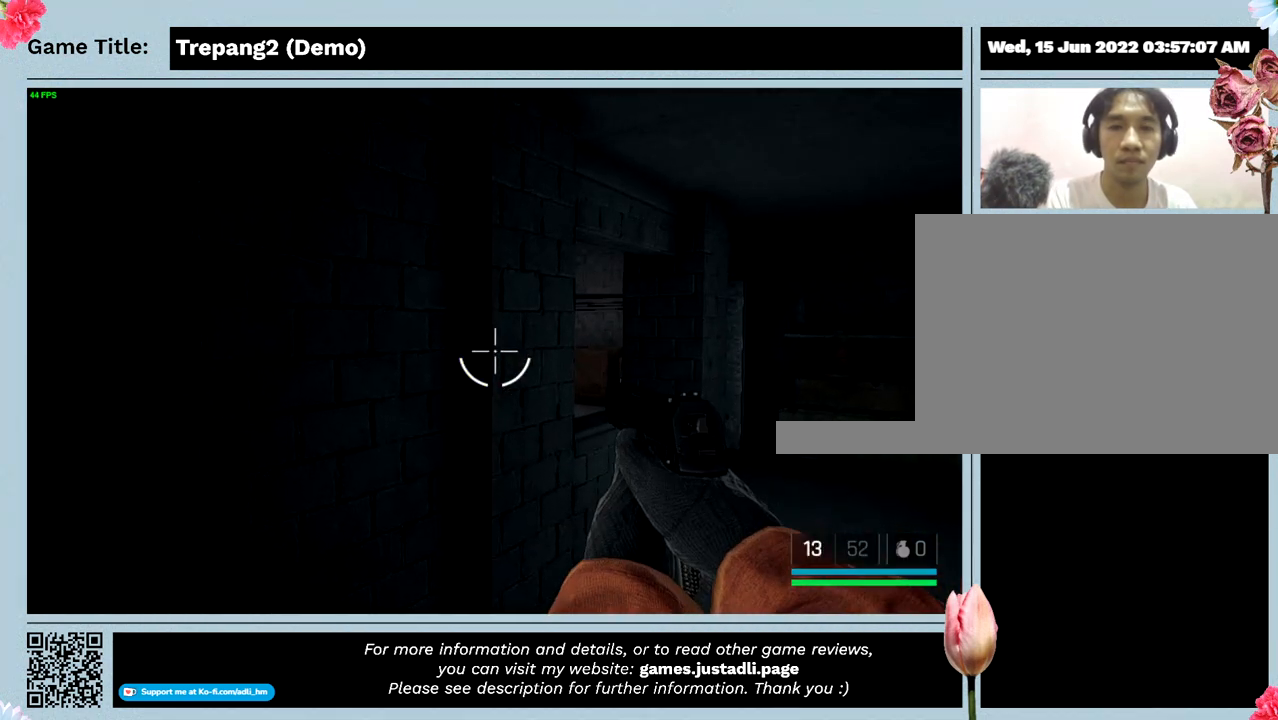
{"keys": ["d"], "events": [[33, "d", "down"]]}
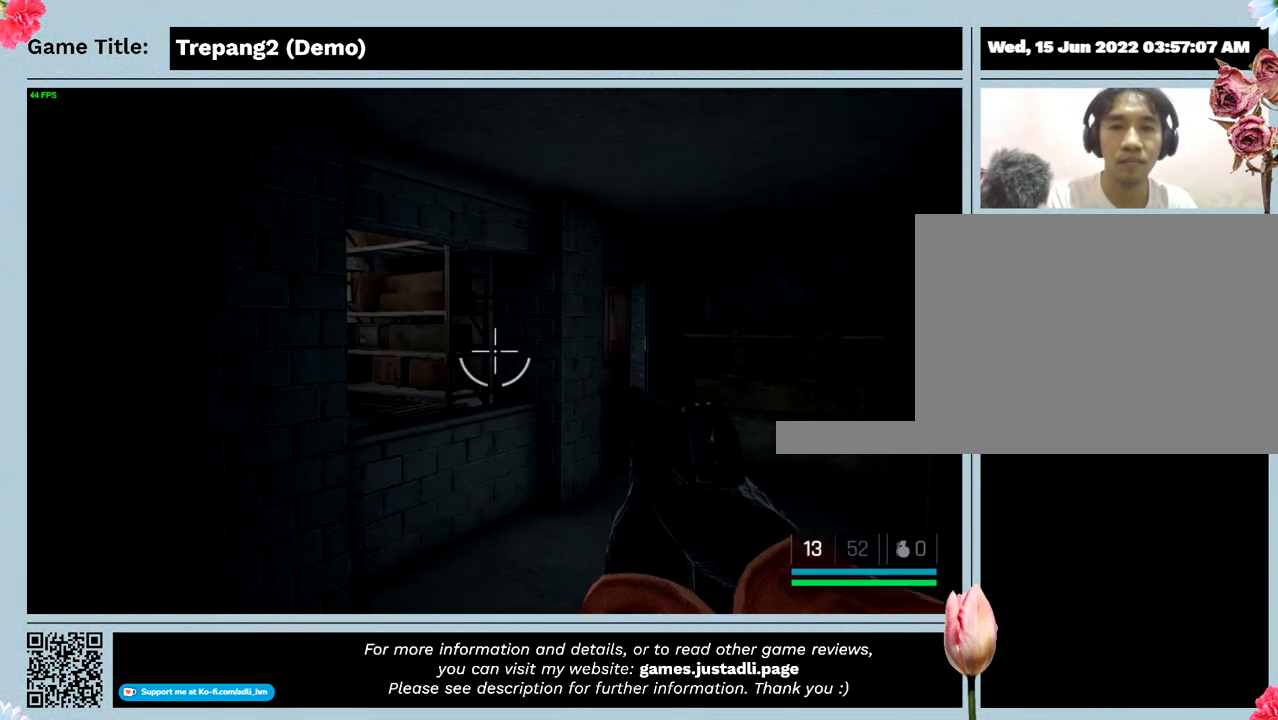
{"keys": ["d"], "events": [[200, "d", "up"], [367, "d", "down"]]}
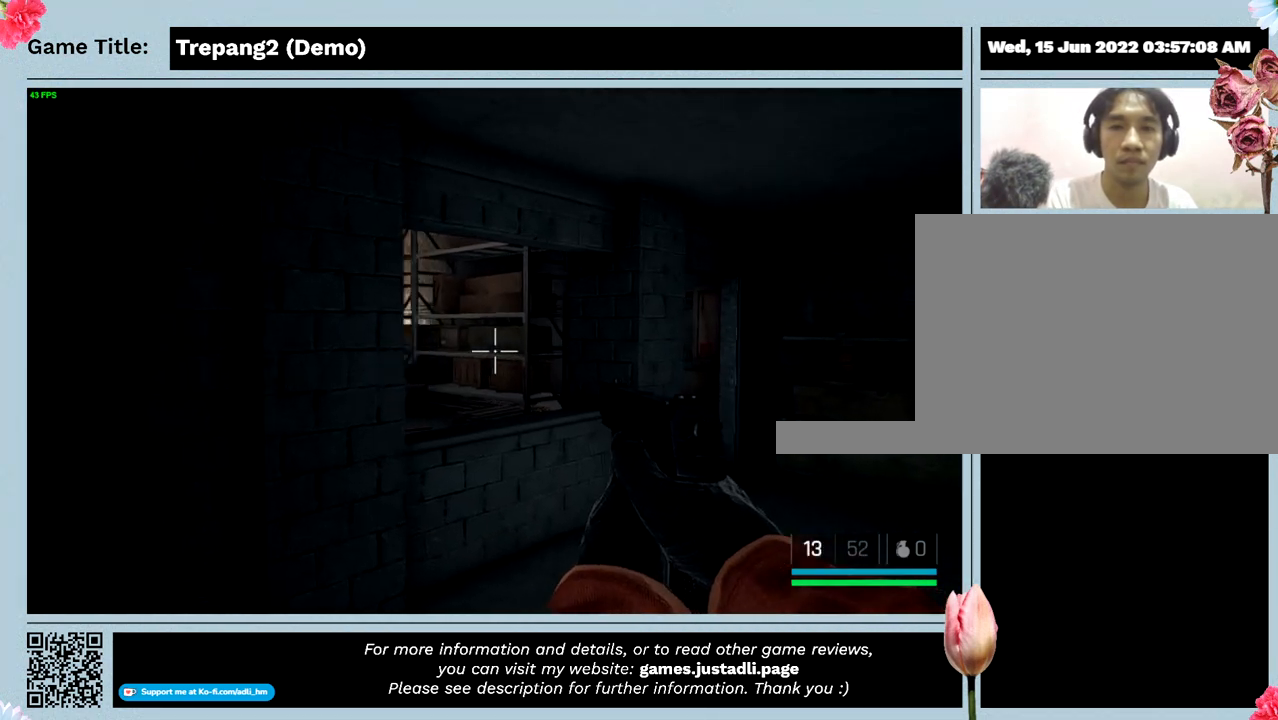
{"keys": ["d"], "events": []}
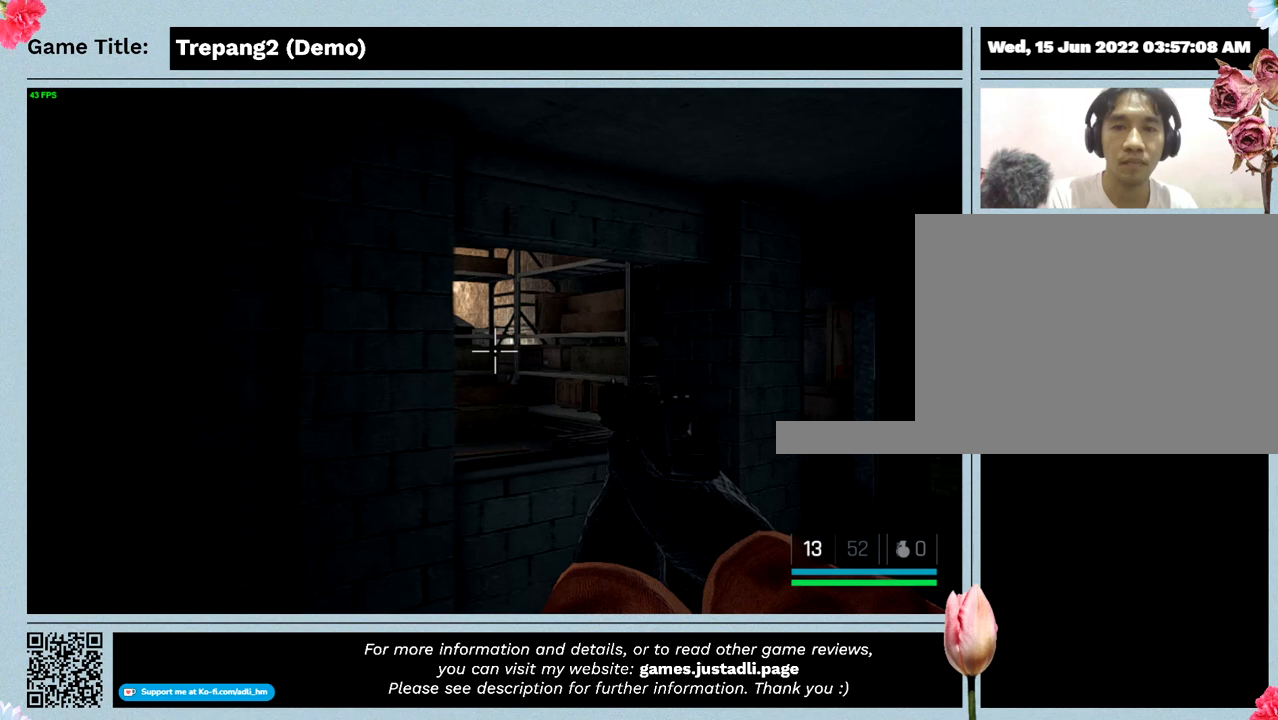
{"keys": ["d"], "events": []}
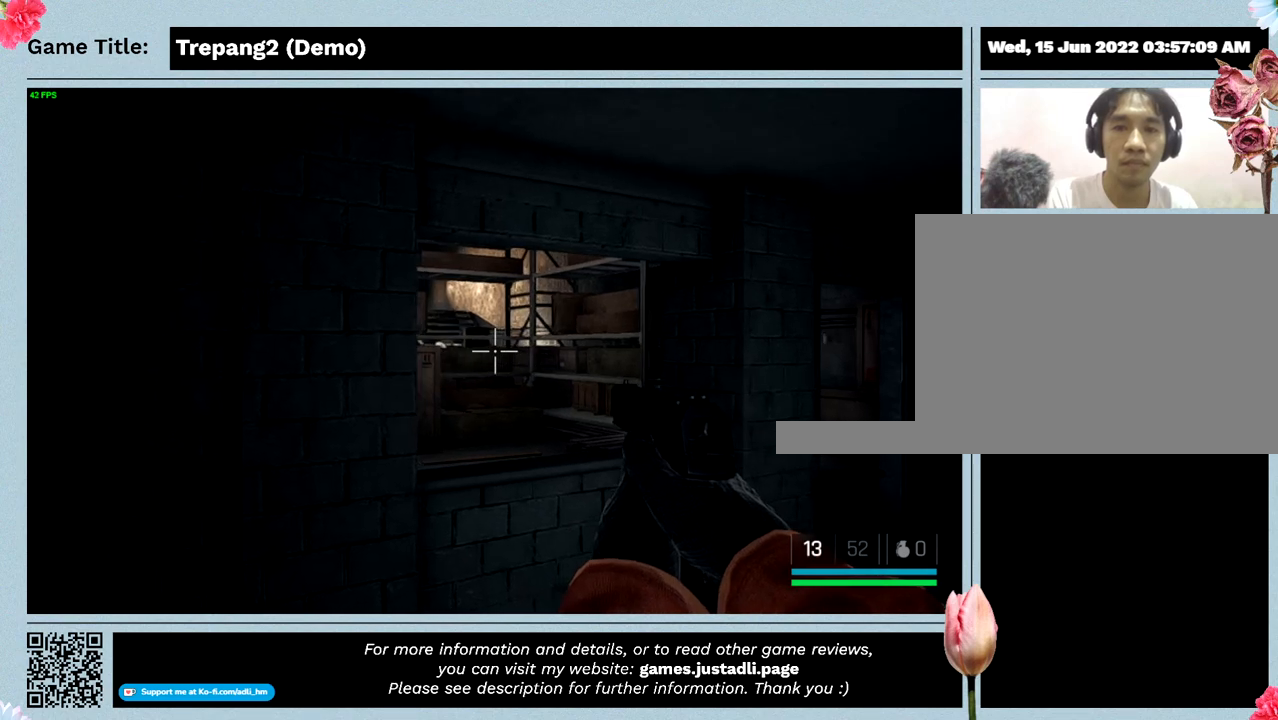
{"keys": [], "events": [[367, "d", "up"]]}
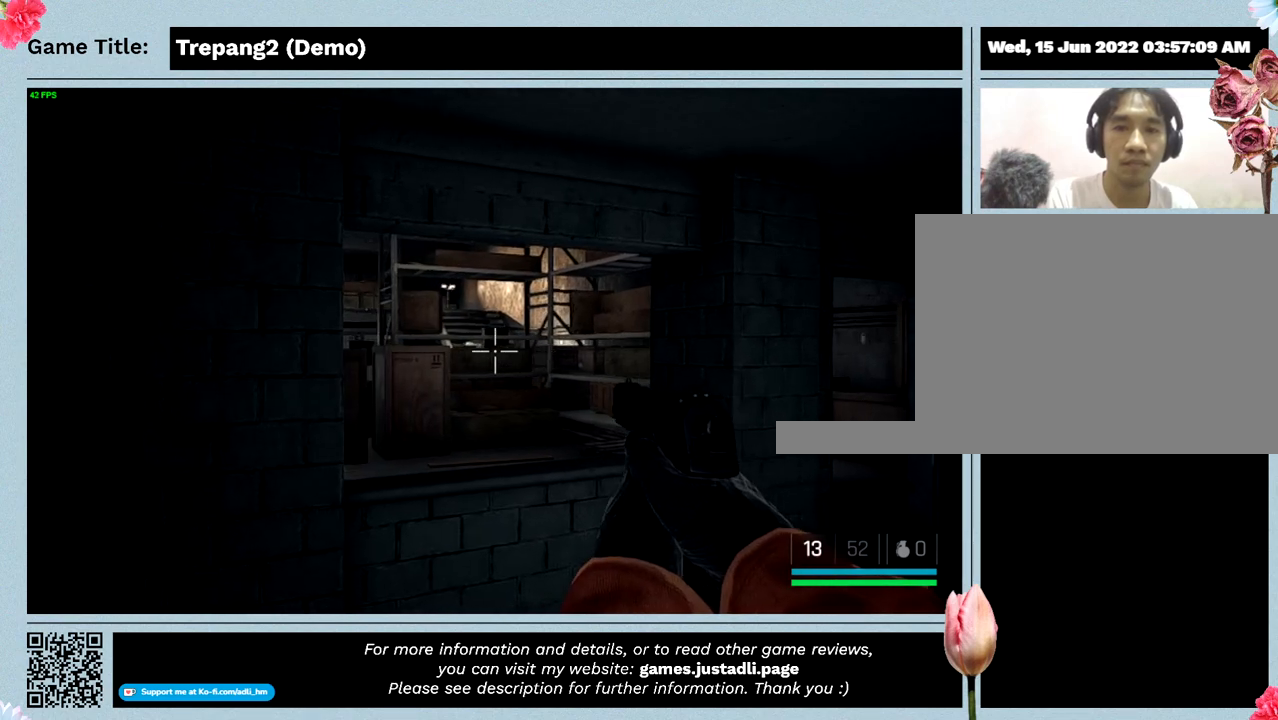
{"keys": [], "events": []}
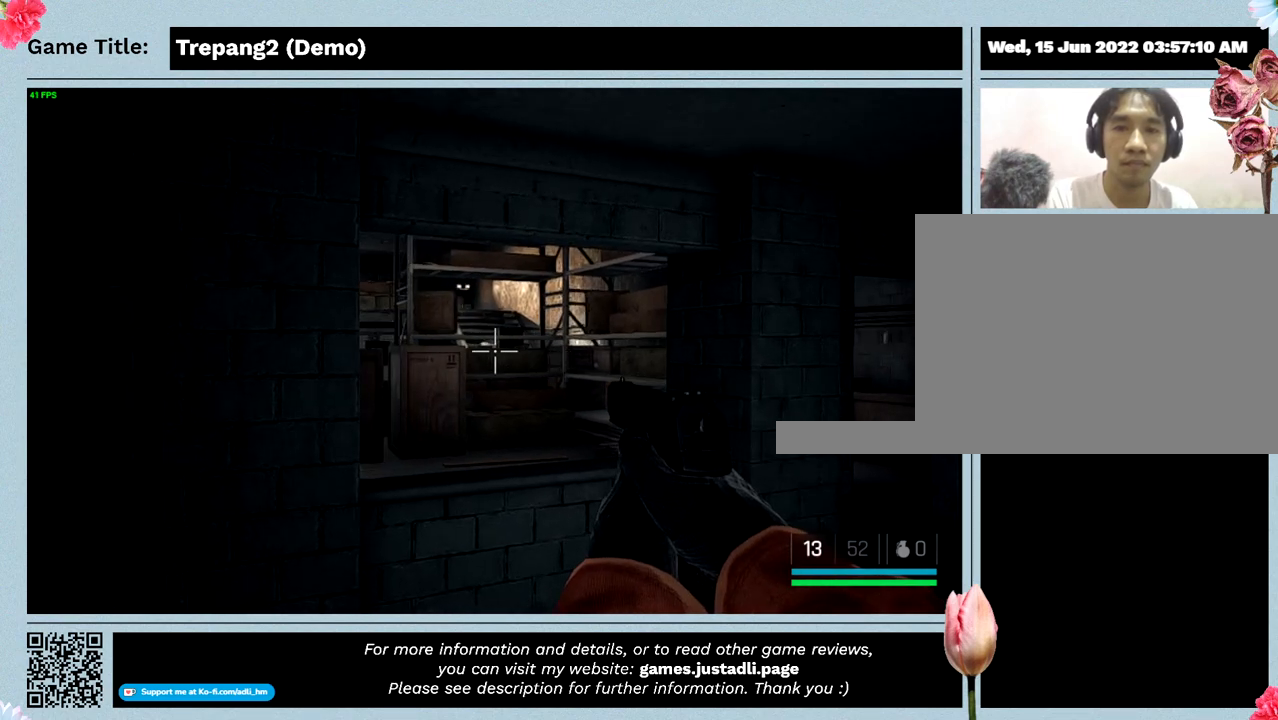
{"keys": [], "events": []}
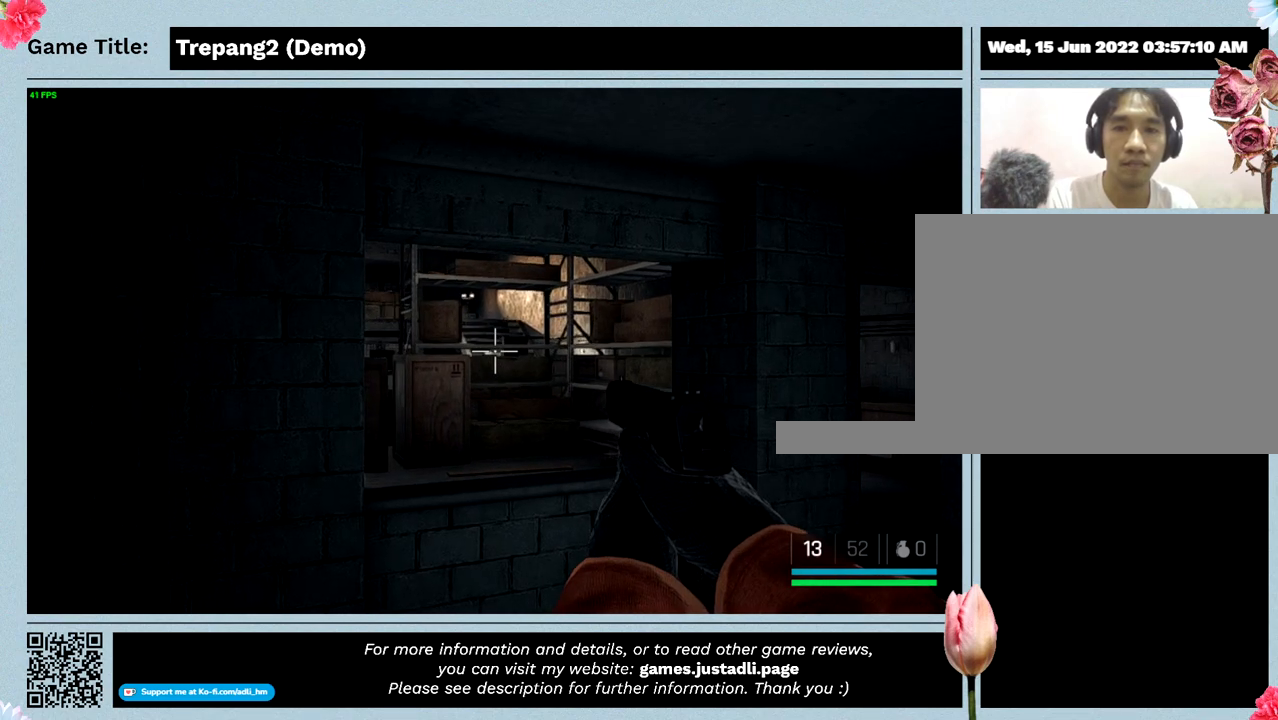
{"keys": [], "events": []}
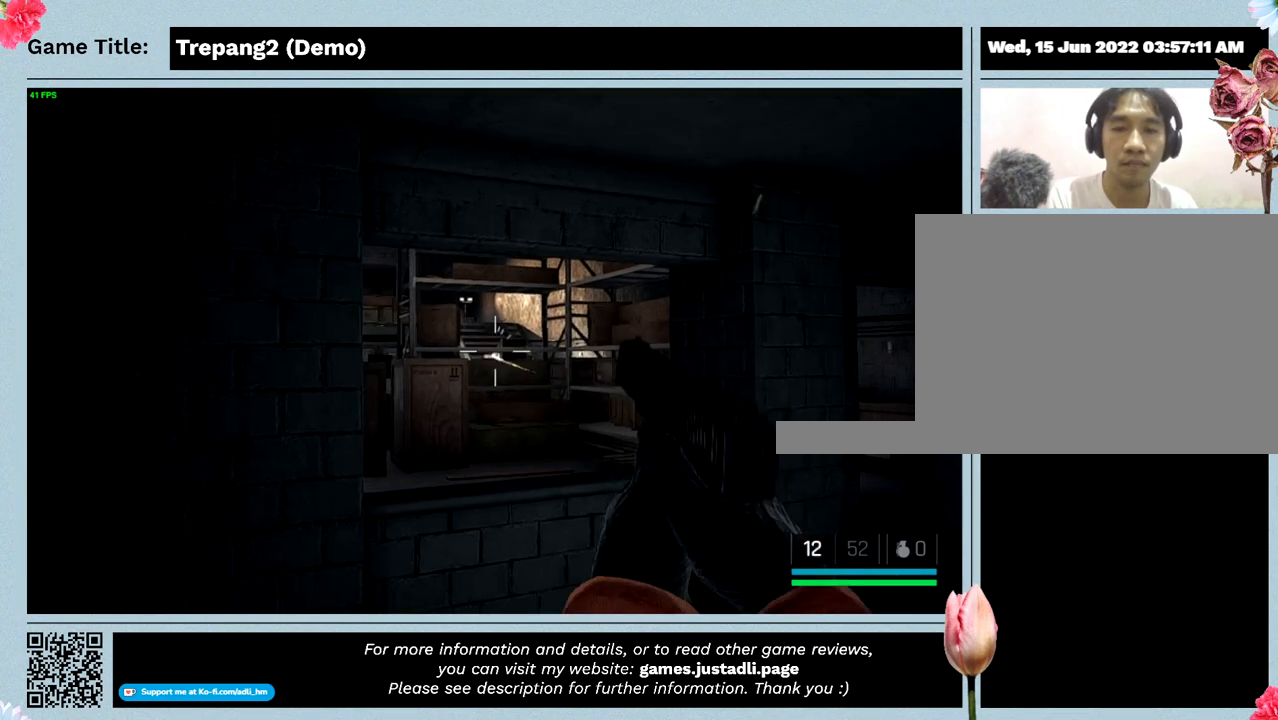
{"keys": [], "events": []}
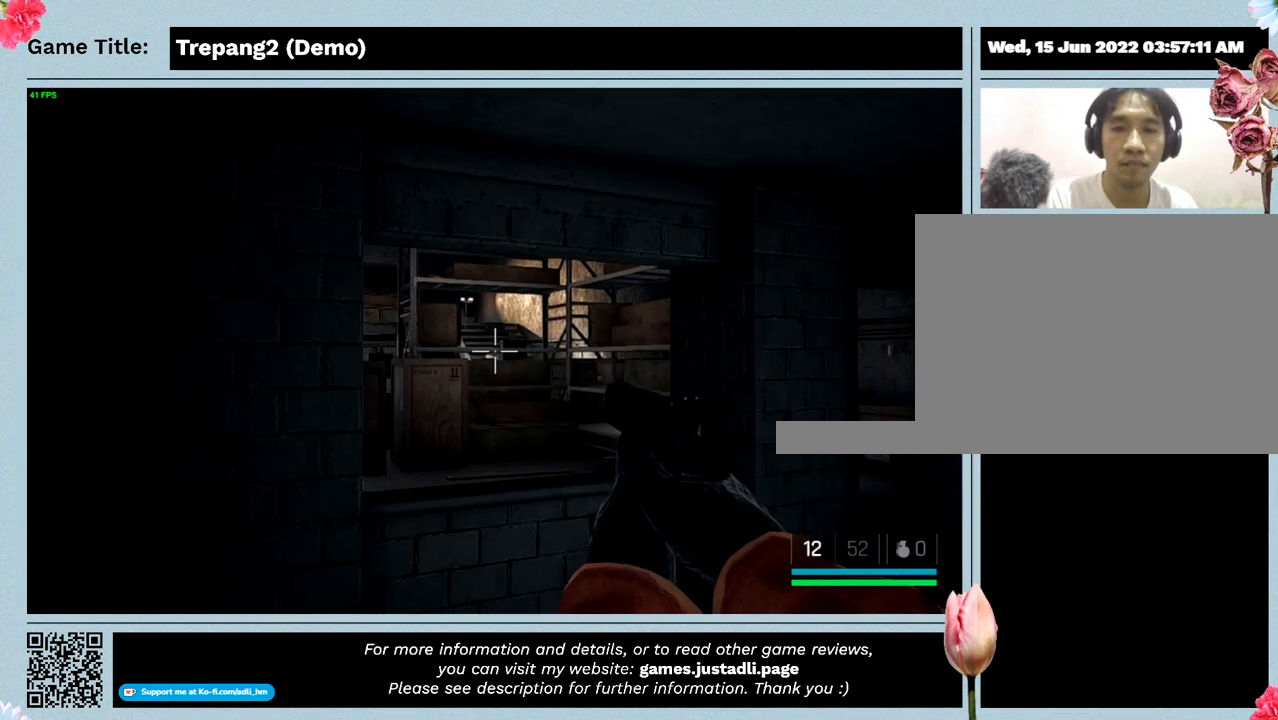
{"keys": [], "events": []}
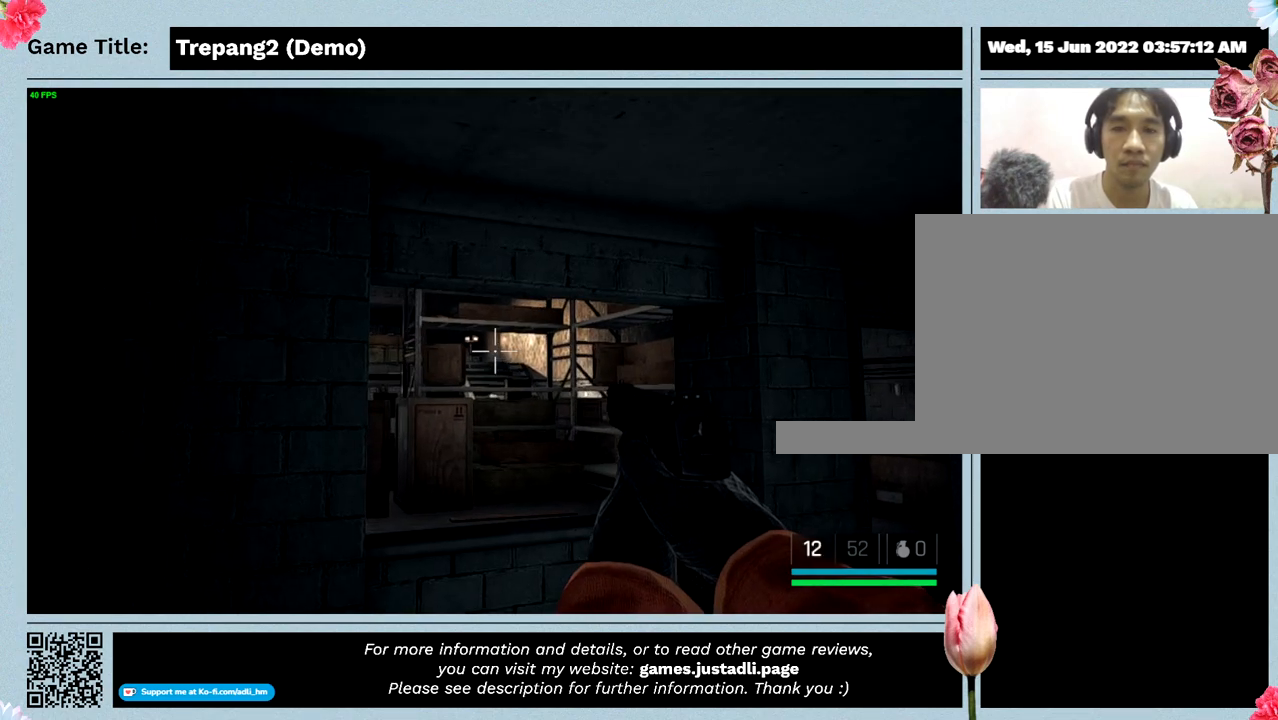
{"keys": [], "events": [[33, "d", "down"], [500, "d", "up"]]}
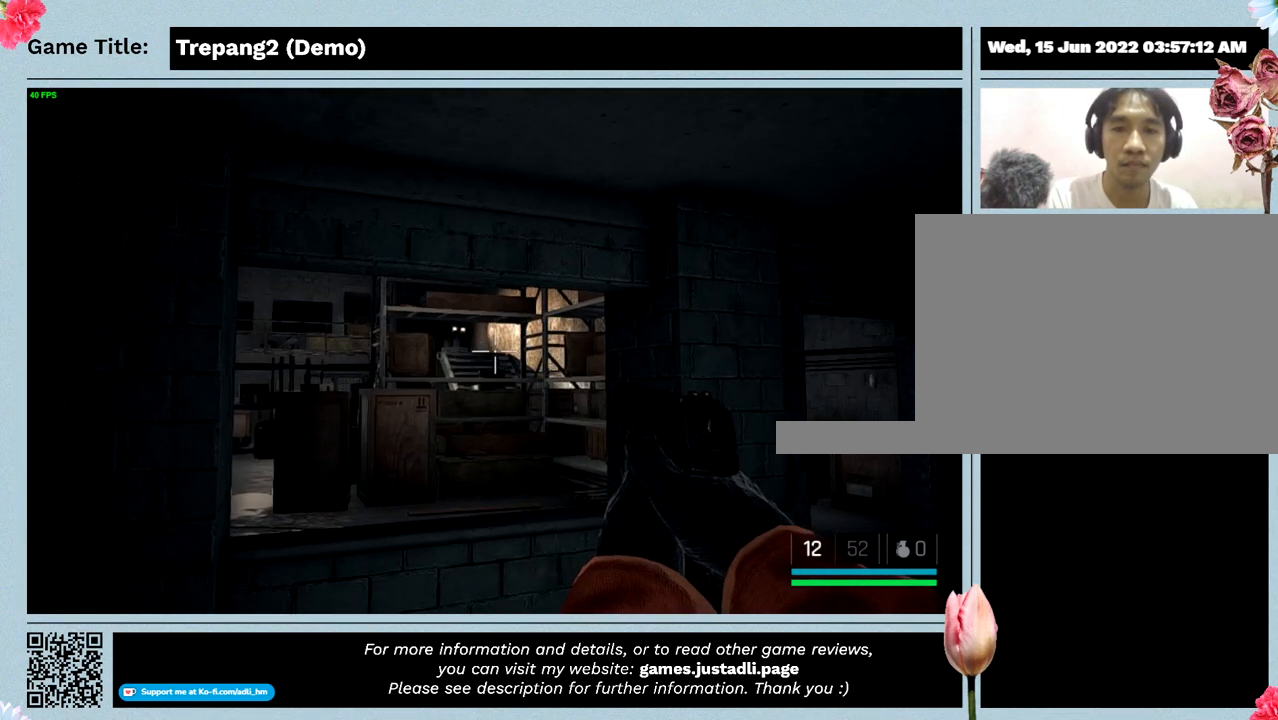
{"keys": ["d"], "events": [[200, "d", "down"]]}
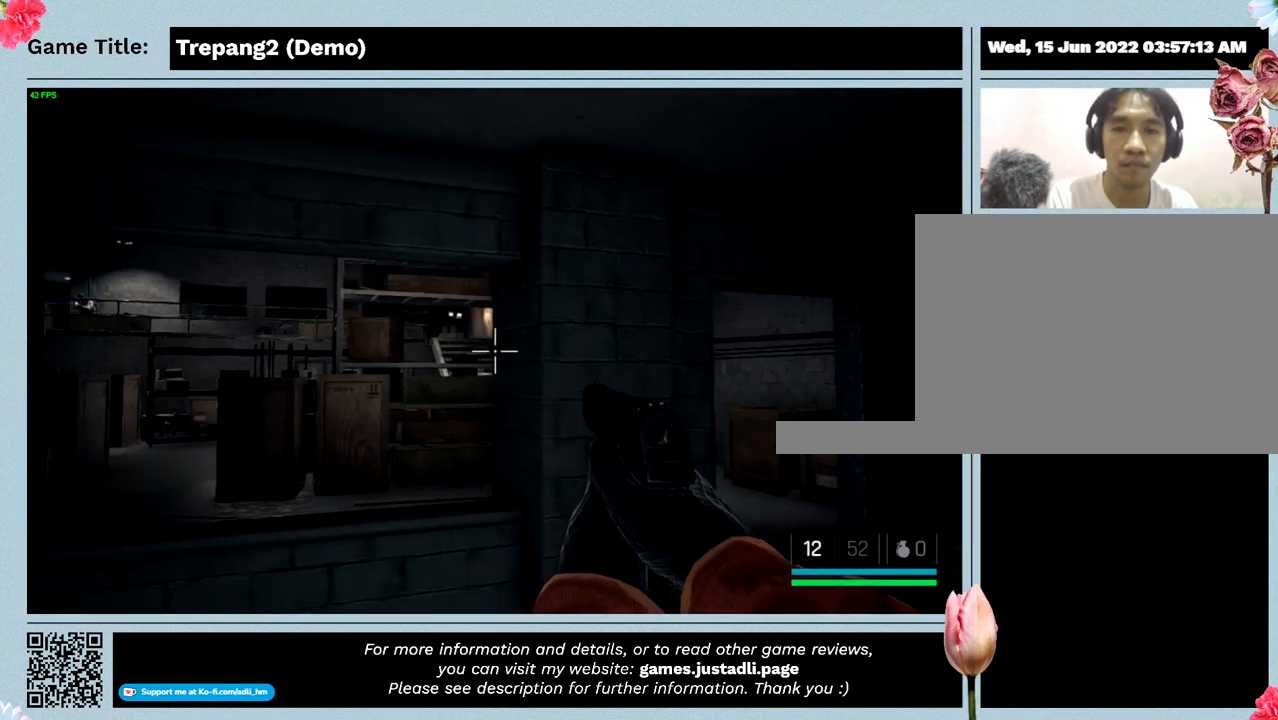
{"keys": [], "events": [[267, "d", "up"]]}